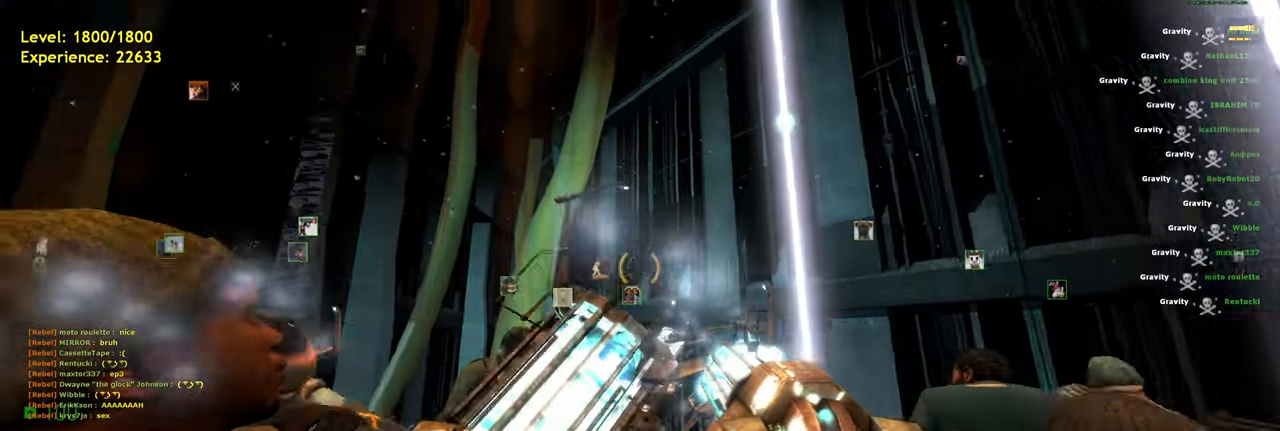
Gameplay with keyboard and mouse; each line is a JSON object with the keys and mouse buttons held at the frame after it. "events" lists presses ("down") and releases ("up") of "a", "ctrl", "d", "e", "f", "q", "r", "s", "shift", "space", "tab", "w", "mouse_left", "mouse_wheel", "mouse_right", "mouse_mb4" and "mouse_mb5" between this image and that frame as [ms after this image, input, new state], when the widget could be followed in between. "mouse_left", "mouse_wheel", "mouse_right", "mouse_mb4", "mouse_mb5" = the "left", "wheel", "right", "mb4", "mb5" buttons of the "mouse" list. No other keys are recorded. "wheel" means that the mouse wheel is clicked or scrolled. Mouse movement is not recorded.
{"keys": [], "mouse": [], "events": [[160, "tab", "down"], [480, "tab", "up"]]}
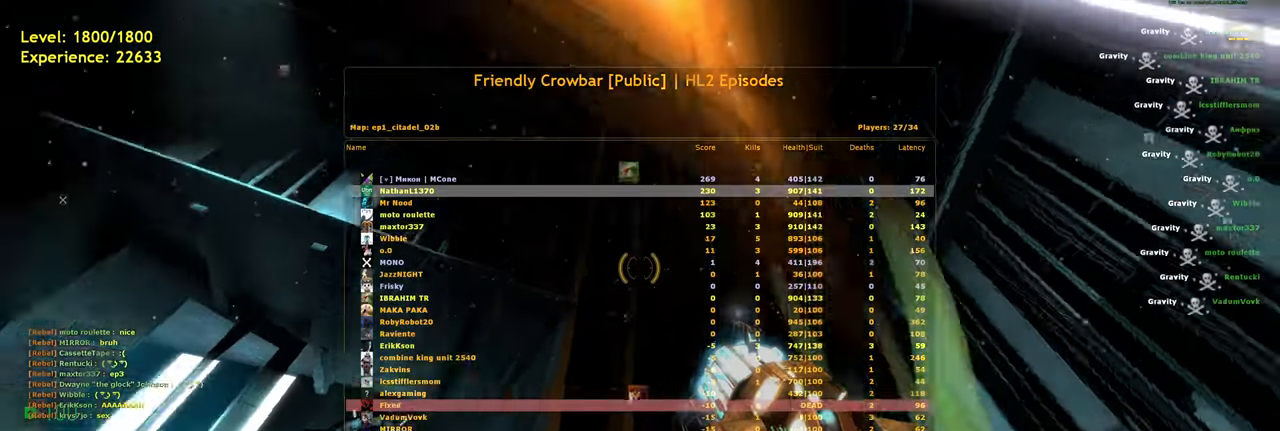
{"keys": [], "mouse": [], "events": [[380, "s", "down"], [440, "s", "up"]]}
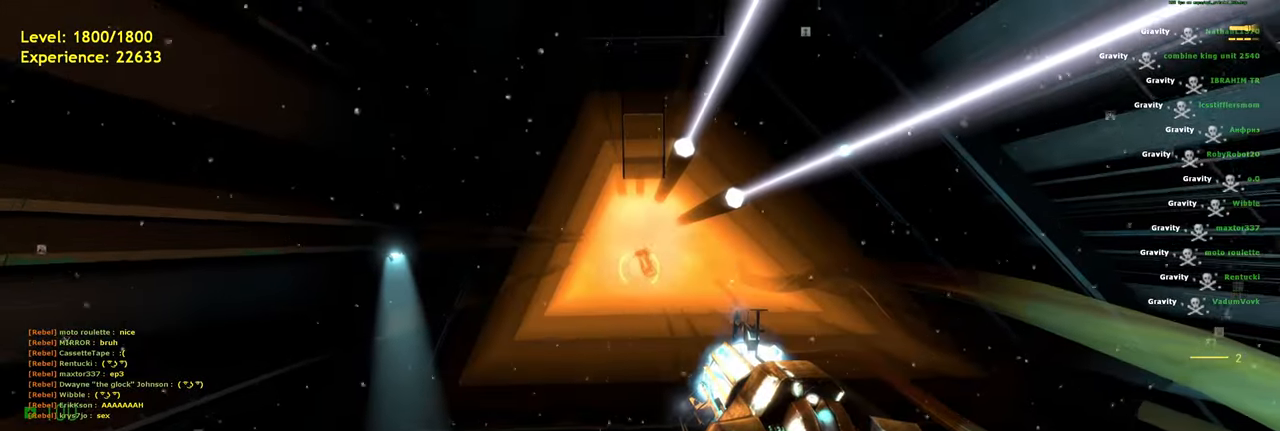
{"keys": [], "mouse": ["right"], "events": [[240, "mouse_right", "down"]]}
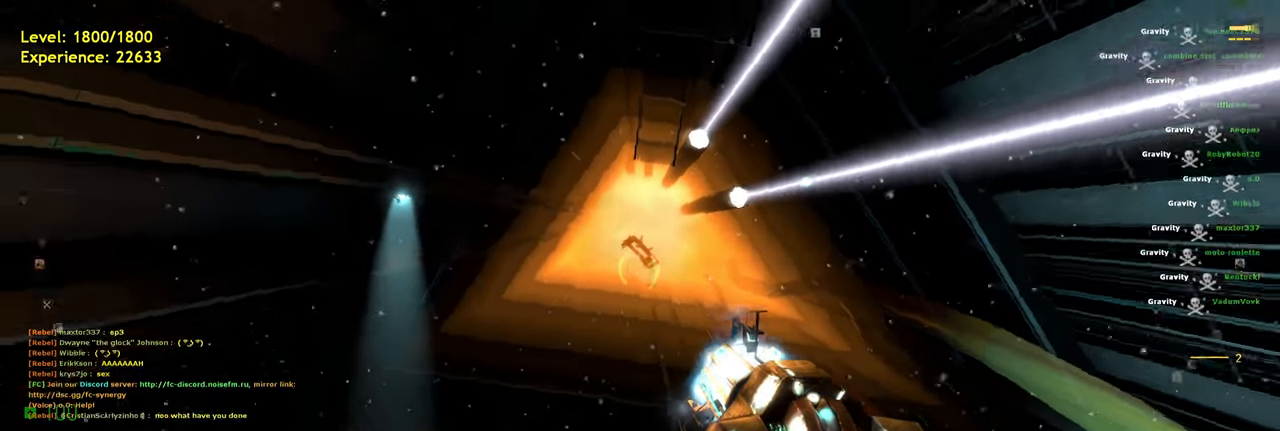
{"keys": ["space"], "mouse": ["right"], "events": [[500, "space", "down"]]}
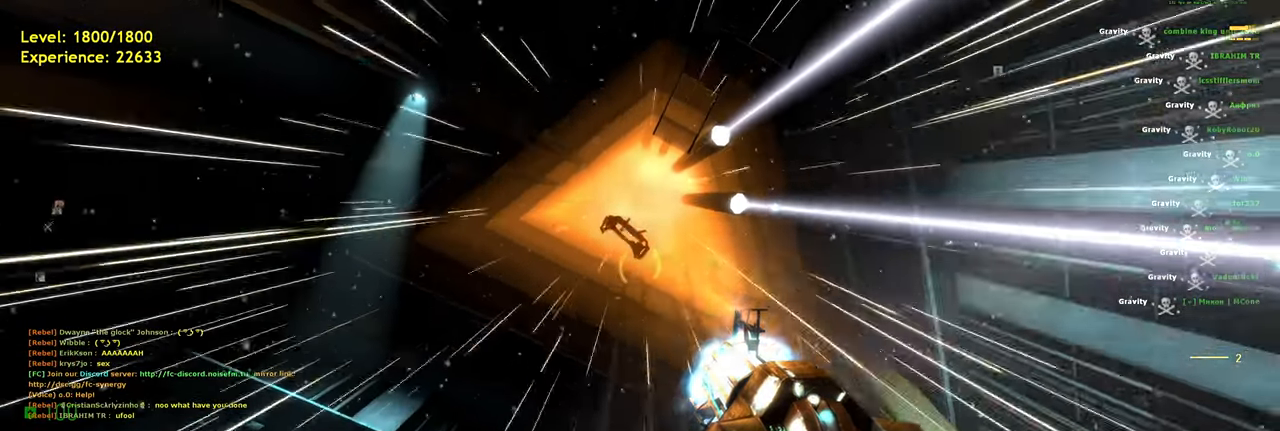
{"keys": ["space"], "mouse": ["right"], "events": [[120, "space", "up"], [220, "space", "down"], [280, "space", "up"], [340, "space", "down"], [360, "space", "up"], [440, "space", "down"]]}
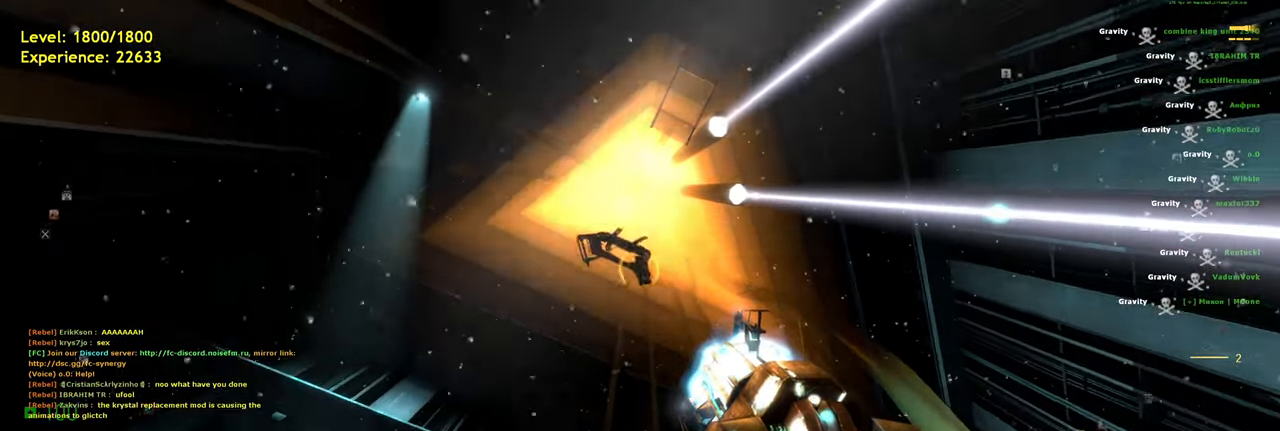
{"keys": [], "mouse": ["right"], "events": [[80, "space", "up"], [140, "space", "down"], [180, "space", "up"], [240, "space", "down"], [280, "space", "up"], [340, "space", "down"], [380, "space", "up"]]}
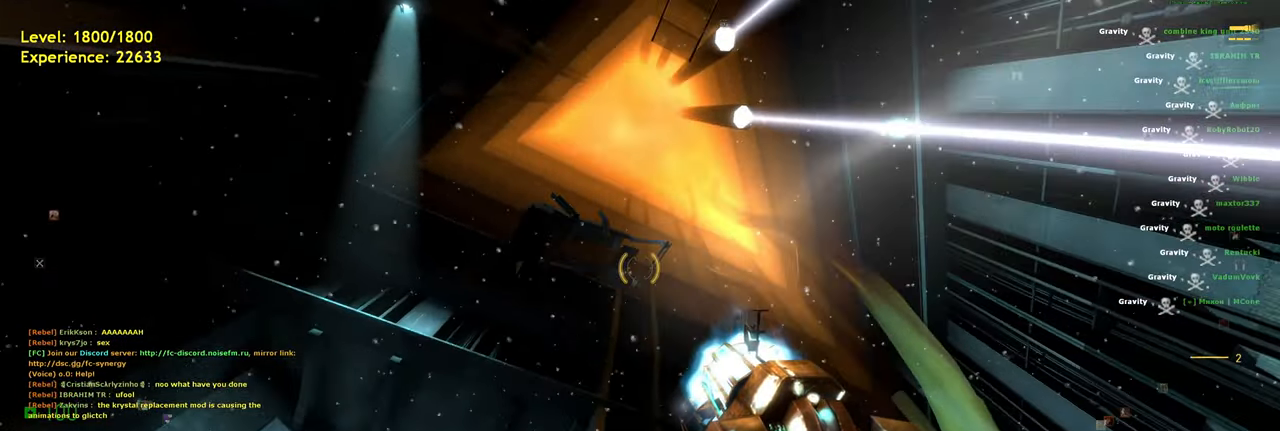
{"keys": [], "mouse": [], "events": [[40, "mouse_right", "up"]]}
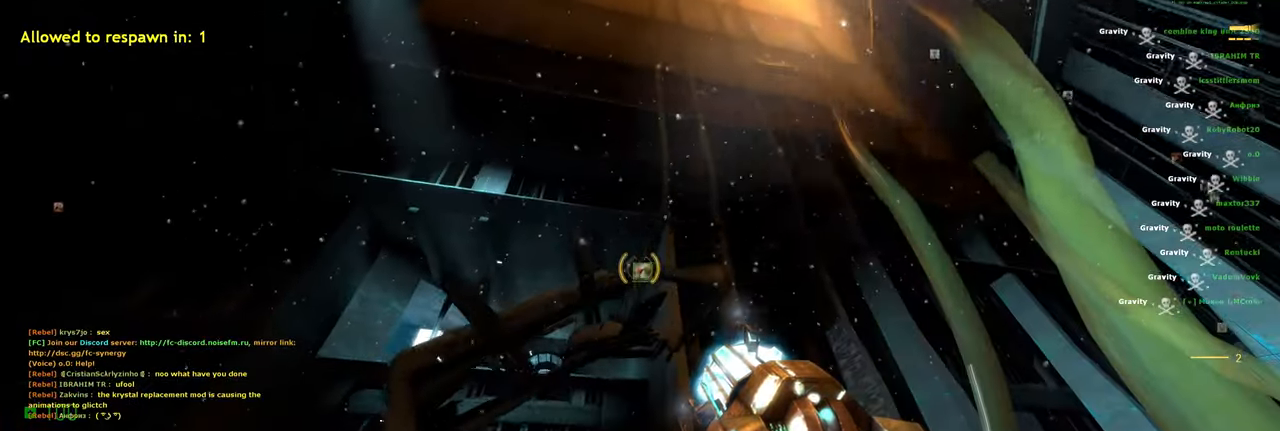
{"keys": [], "mouse": [], "events": []}
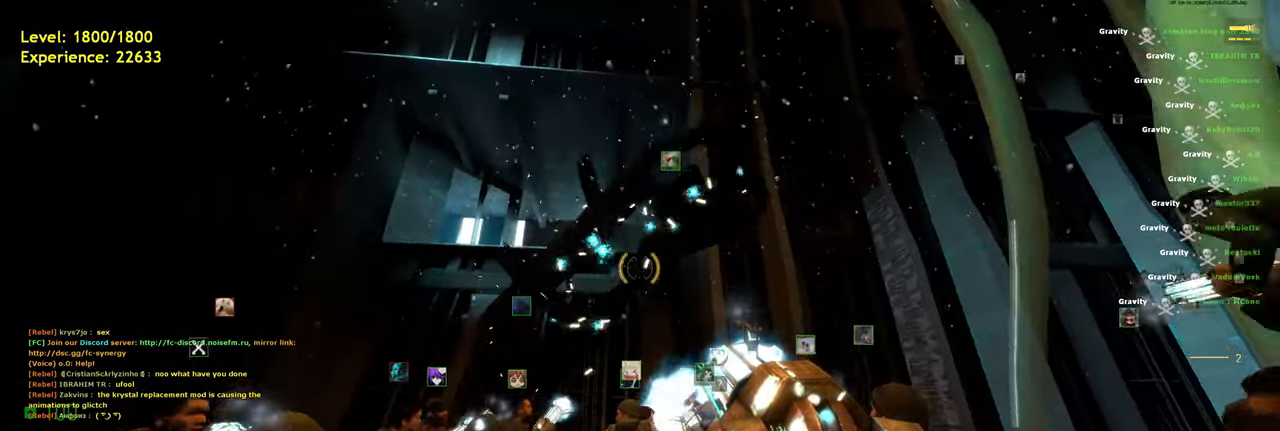
{"keys": [], "mouse": [], "events": [[300, "w", "down"], [380, "w", "up"]]}
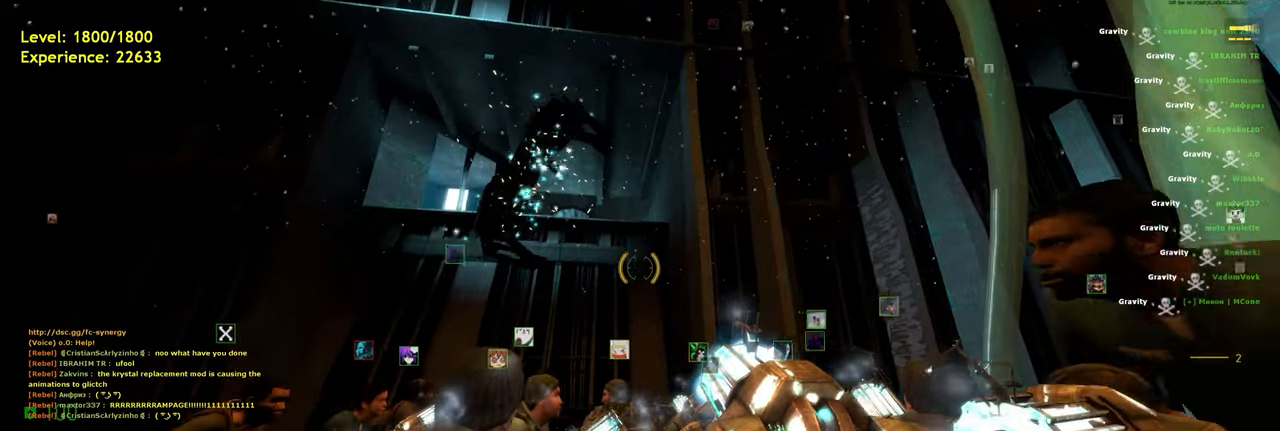
{"keys": [], "mouse": [], "events": [[120, "d", "down"], [180, "d", "up"]]}
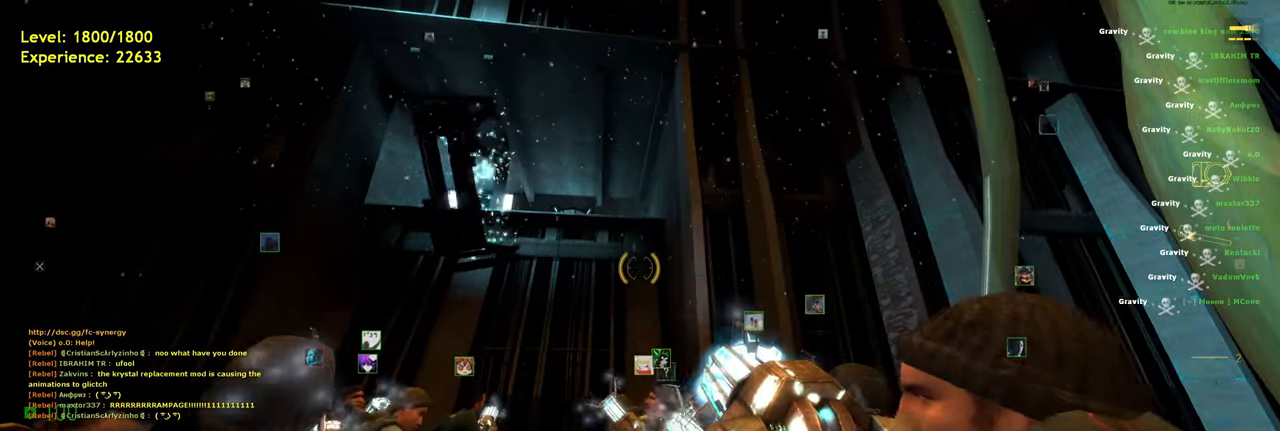
{"keys": ["s"], "mouse": [], "events": [[300, "d", "down"], [400, "d", "up"], [500, "s", "down"]]}
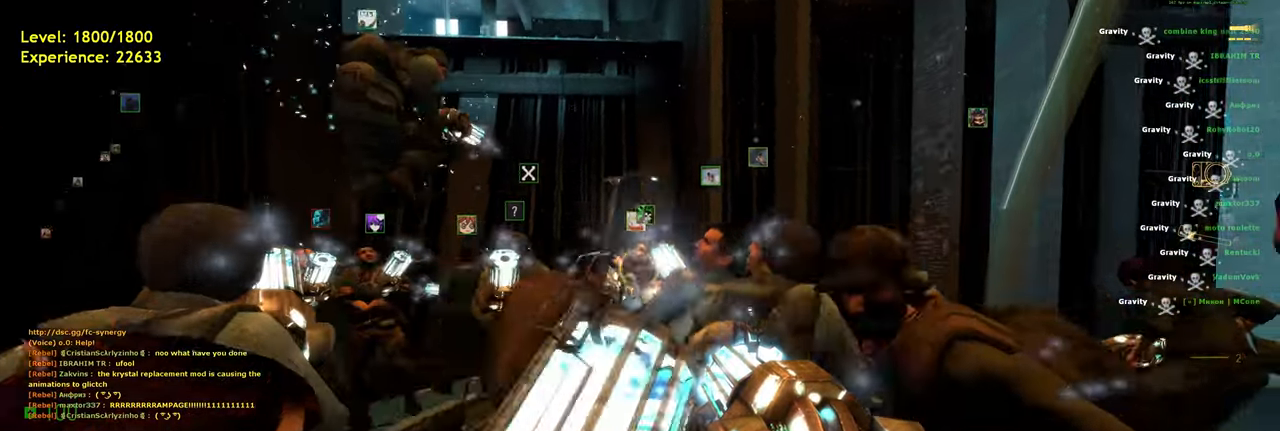
{"keys": [], "mouse": [], "events": [[80, "s", "up"]]}
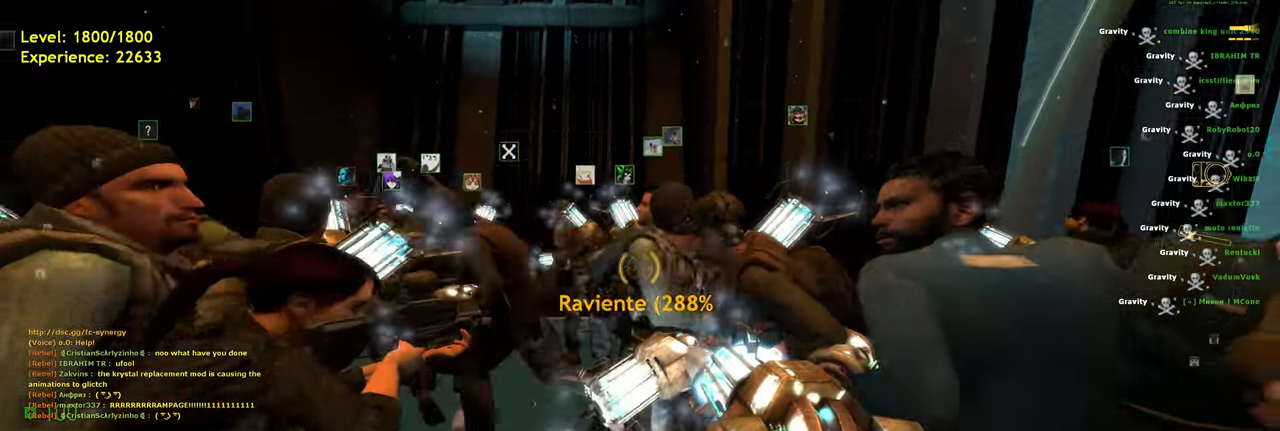
{"keys": [], "mouse": ["right"], "events": [[280, "mouse_right", "down"]]}
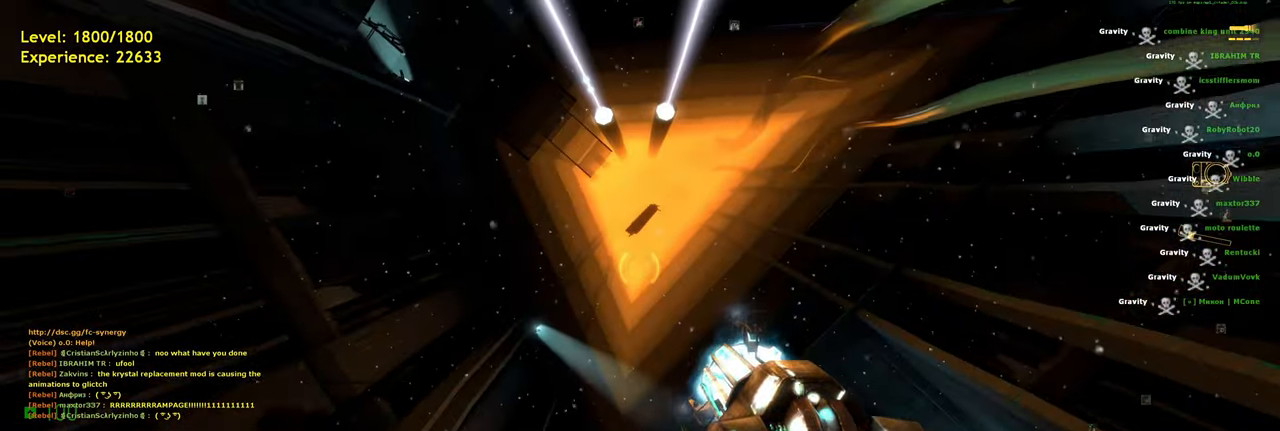
{"keys": [], "mouse": ["right"], "events": [[200, "space", "down"], [280, "space", "up"], [360, "space", "down"], [400, "space", "up"], [460, "space", "down"], [500, "space", "up"]]}
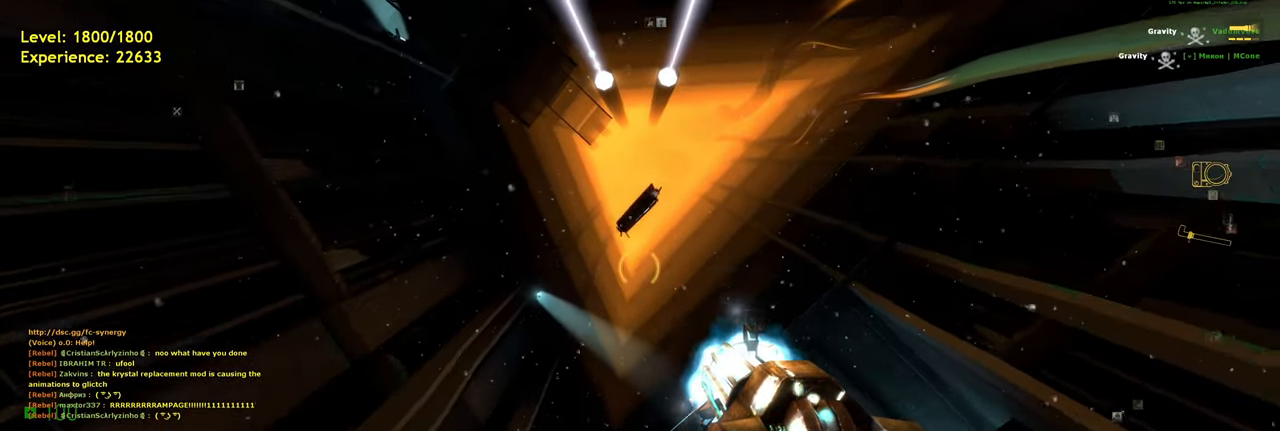
{"keys": [], "mouse": ["right"], "events": [[80, "space", "down"], [120, "space", "up"], [180, "space", "down"], [220, "space", "up"], [280, "space", "down"], [320, "space", "up"], [360, "space", "down"], [400, "space", "up"]]}
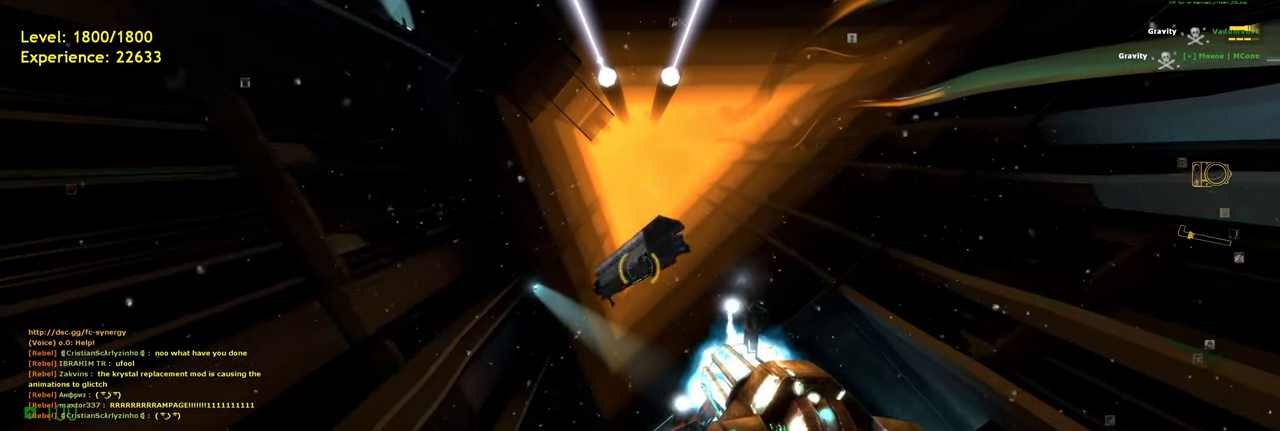
{"keys": [], "mouse": [], "events": [[100, "mouse_right", "up"], [360, "mouse_left", "down"], [460, "mouse_left", "up"]]}
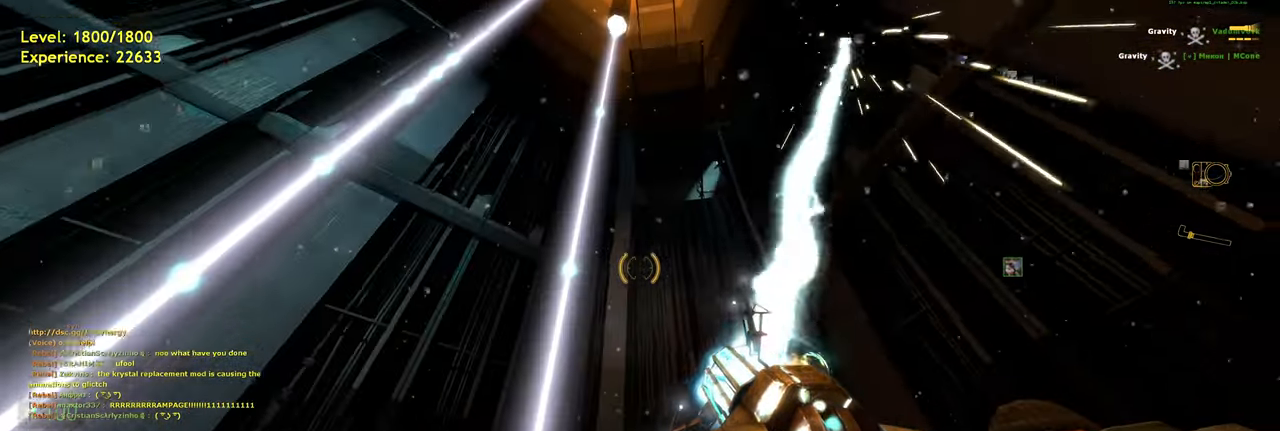
{"keys": [], "mouse": [], "events": [[400, "s", "down"], [460, "s", "up"]]}
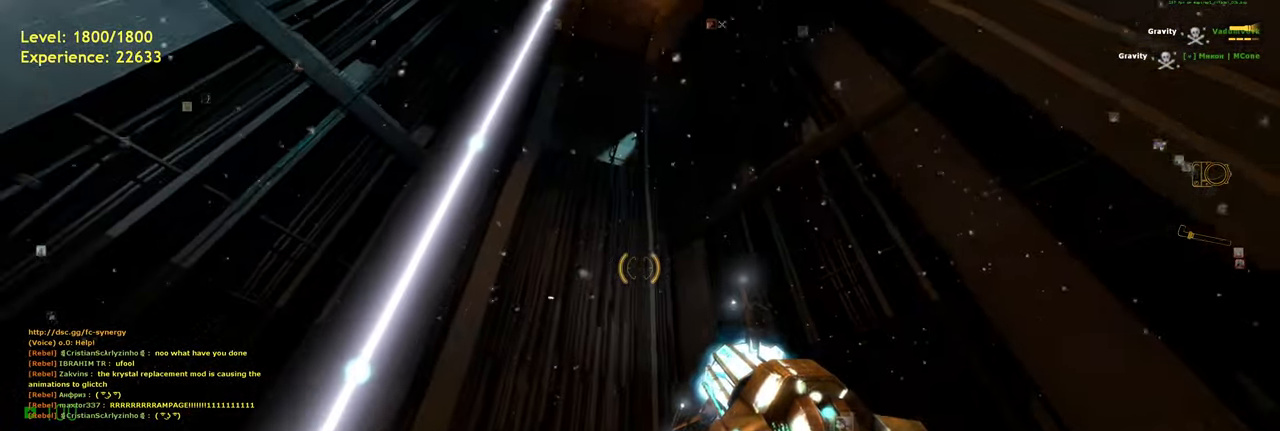
{"keys": [], "mouse": [], "events": []}